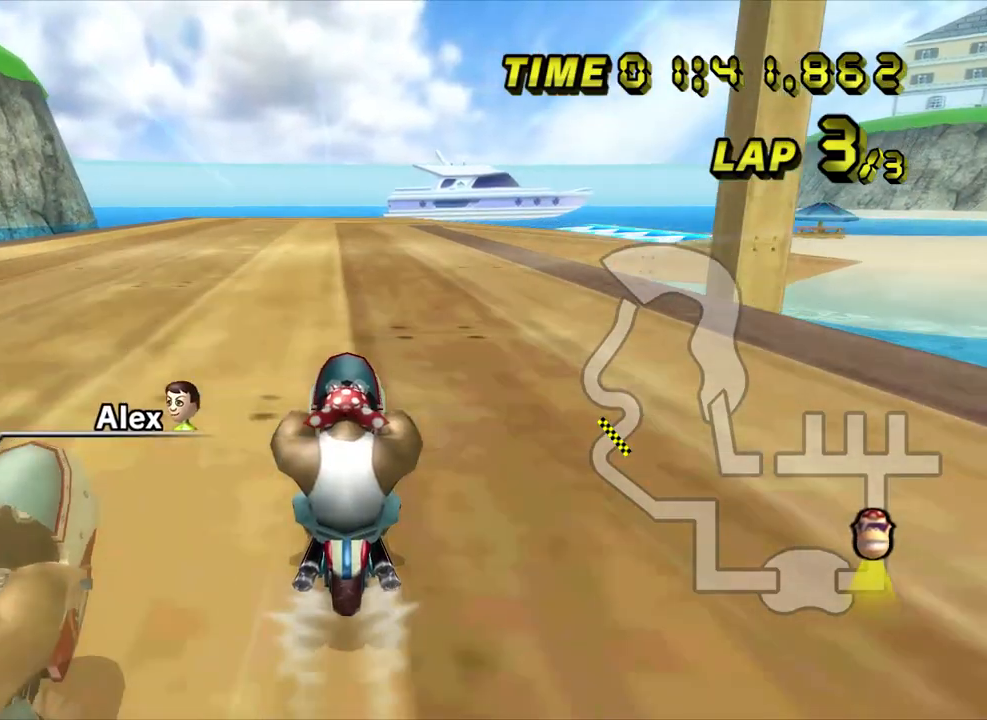
Gameplay with a controller (Nintendo layout); each line is a JSON object with the inputs held at the frame after it. "events" lists button and stick changes between this image and that frame as [ms after this image, input, new state], when the widget could be followed in between. Not read: A B C L1 L3 R1 R3 START X Y other_buttons.
{"buttons": [], "left_stick": "center", "events": []}
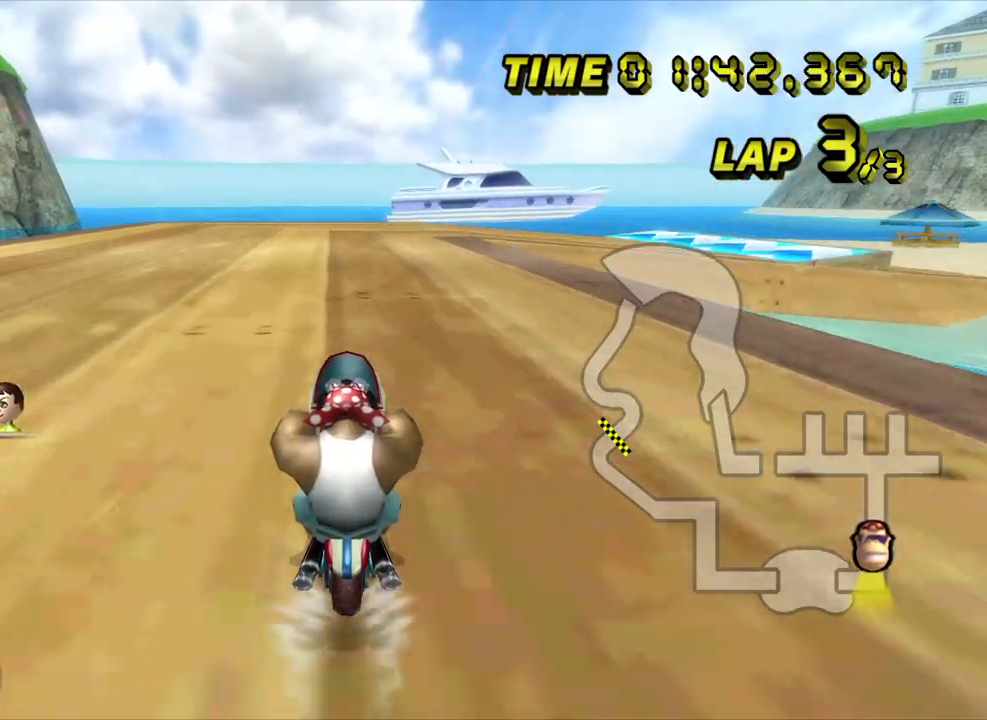
{"buttons": ["Z"], "left_stick": "right", "events": [[217, "left_stick", "right"], [250, "Z", "down"]]}
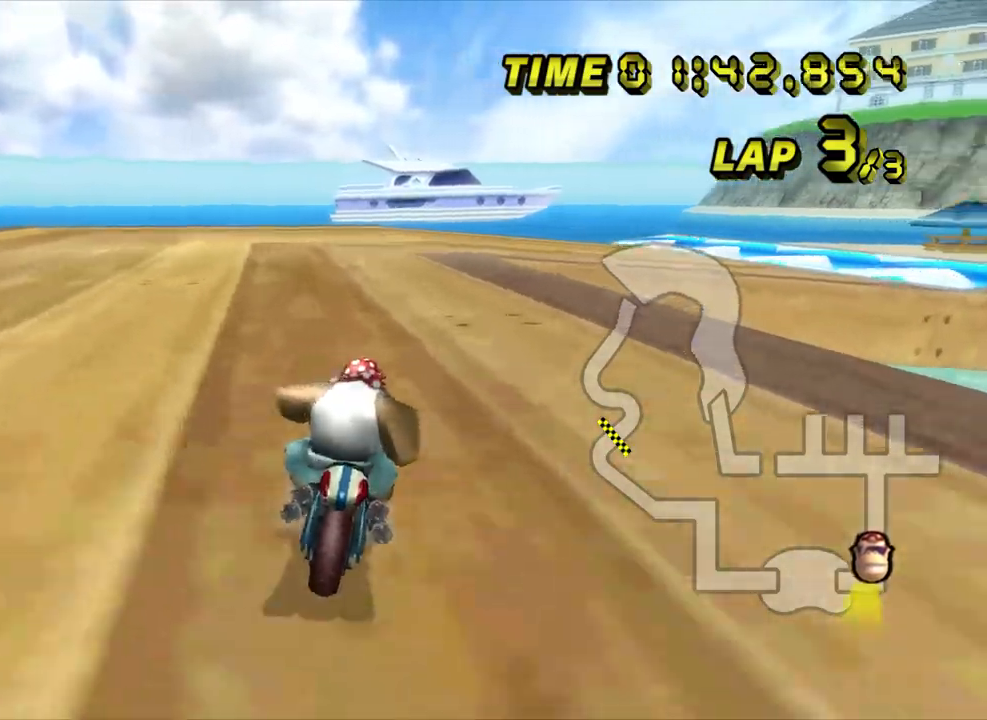
{"buttons": ["Z"], "left_stick": "right", "events": []}
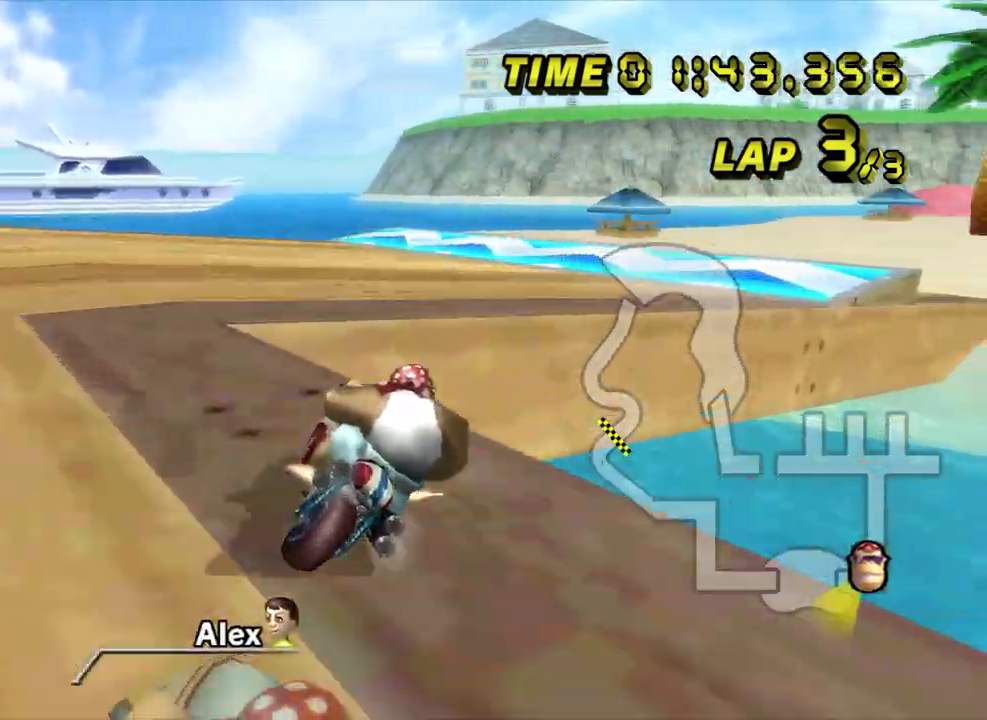
{"buttons": ["Z"], "left_stick": "right", "events": []}
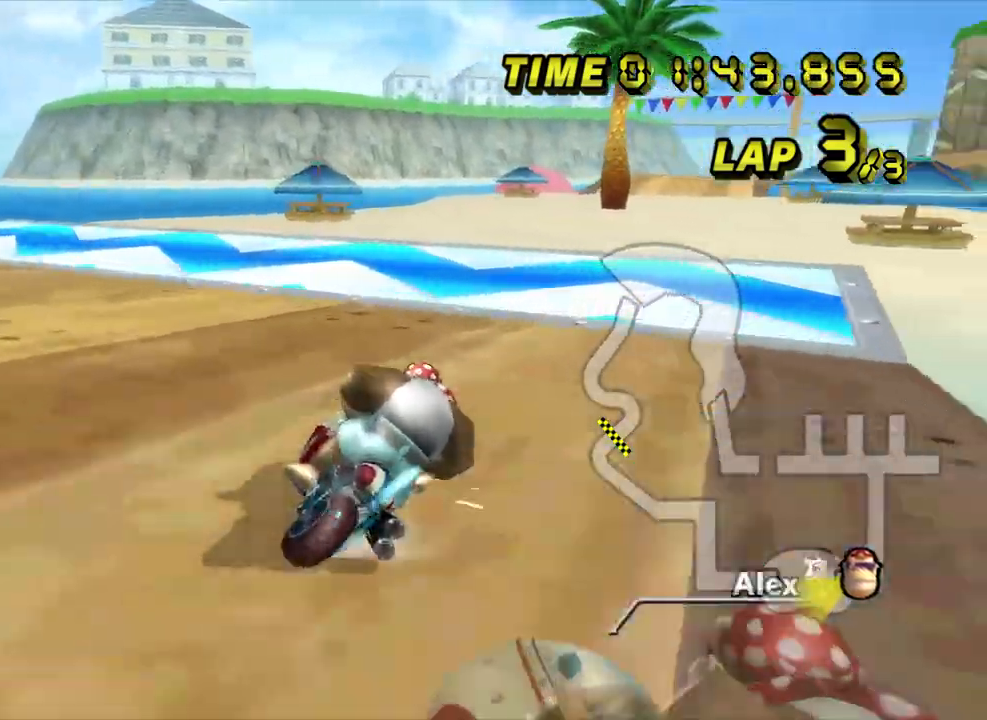
{"buttons": ["Z"], "left_stick": "right", "events": [[67, "Z", "up"], [383, "Z", "down"]]}
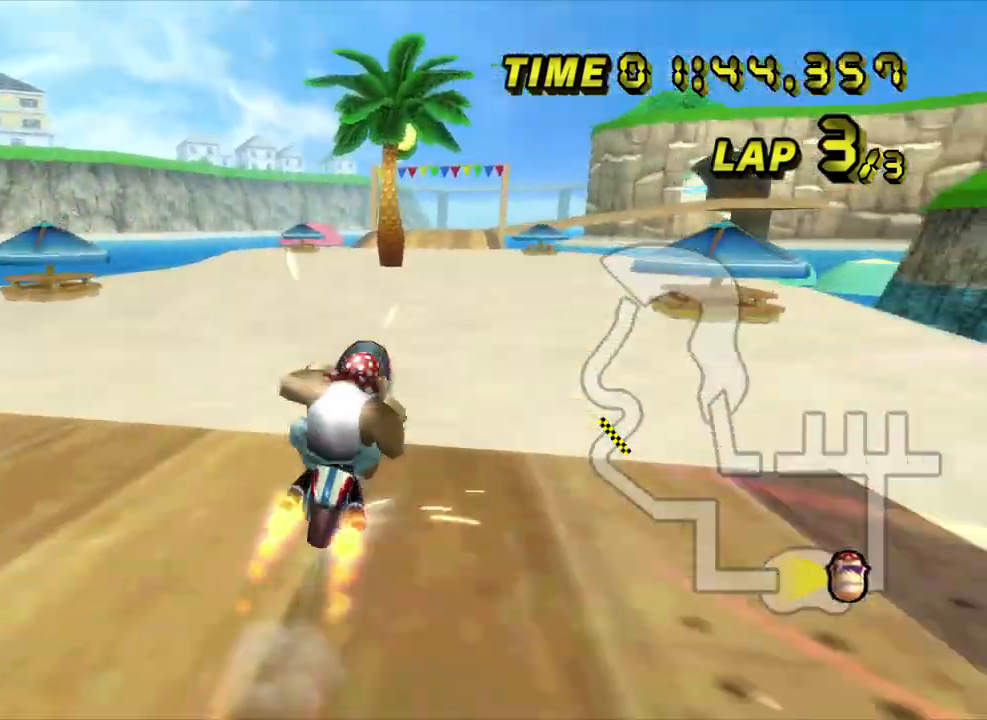
{"buttons": [], "left_stick": "down", "events": [[200, "Z", "up"], [250, "left_stick", "center"], [500, "left_stick", "down"]]}
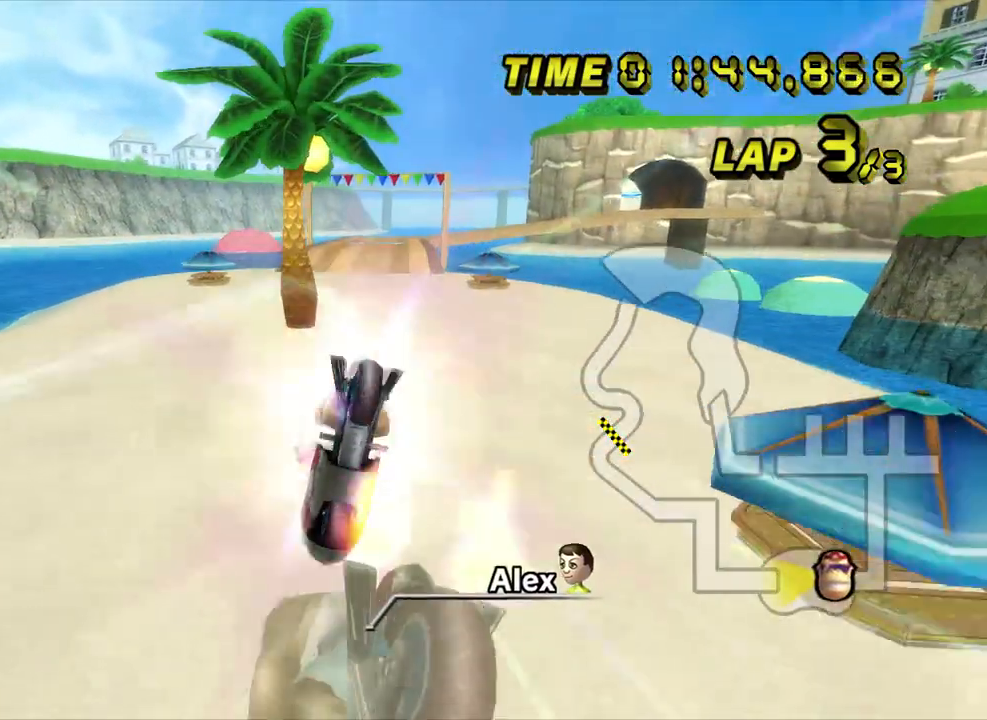
{"buttons": [], "left_stick": "down", "events": []}
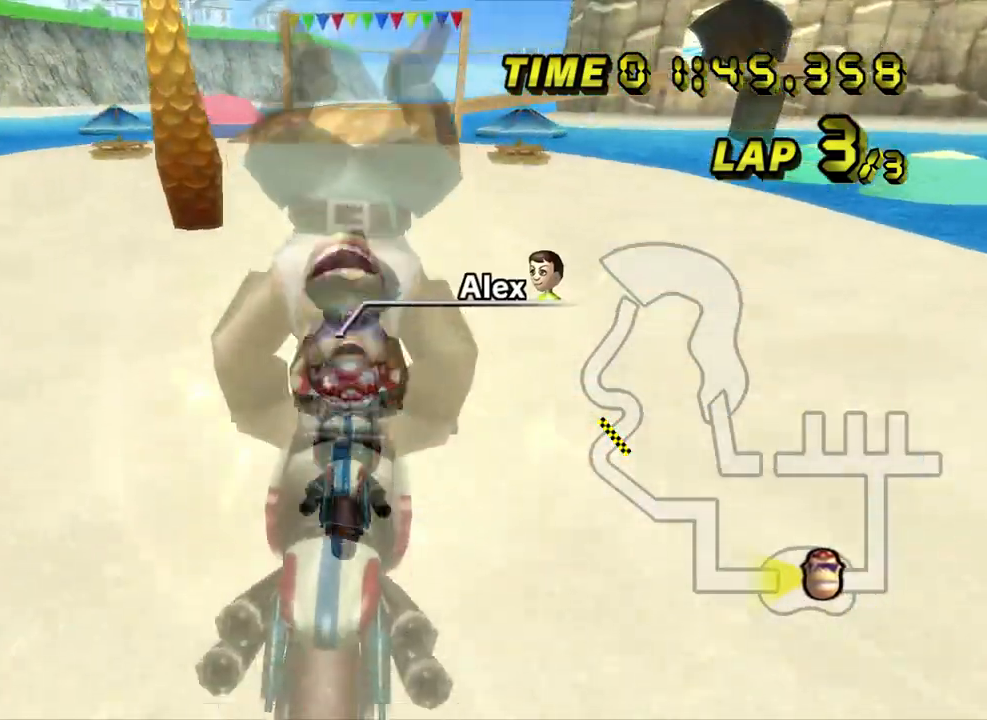
{"buttons": [], "left_stick": "center", "events": [[217, "left_stick", "center"]]}
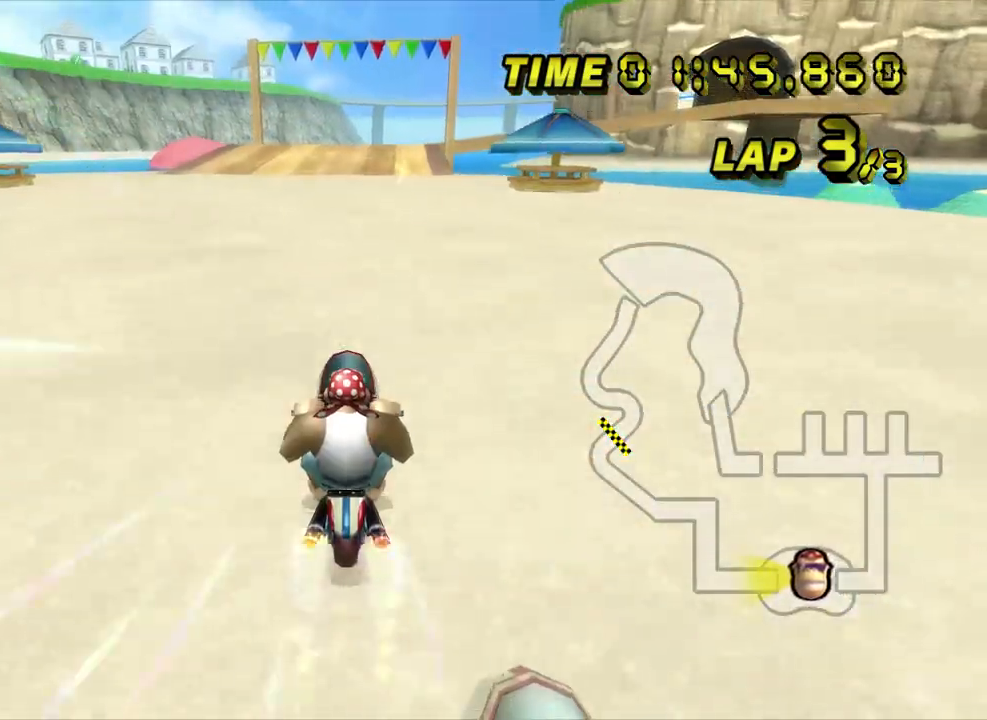
{"buttons": [], "left_stick": "center", "events": [[133, "left_stick", "right"], [450, "left_stick", "center"]]}
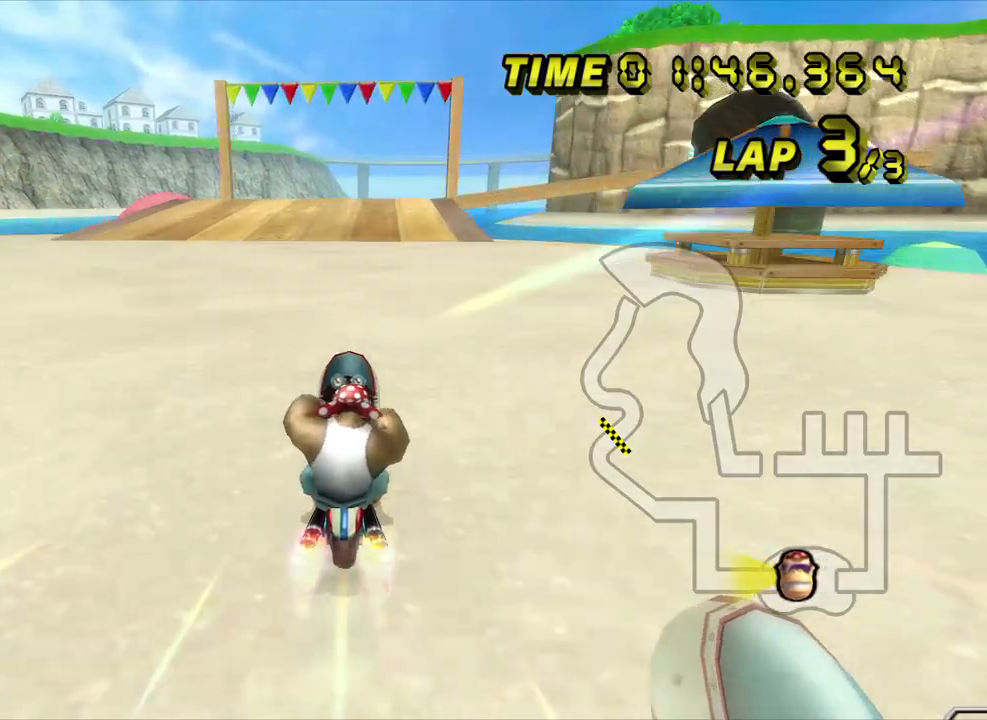
{"buttons": [], "left_stick": "center", "events": []}
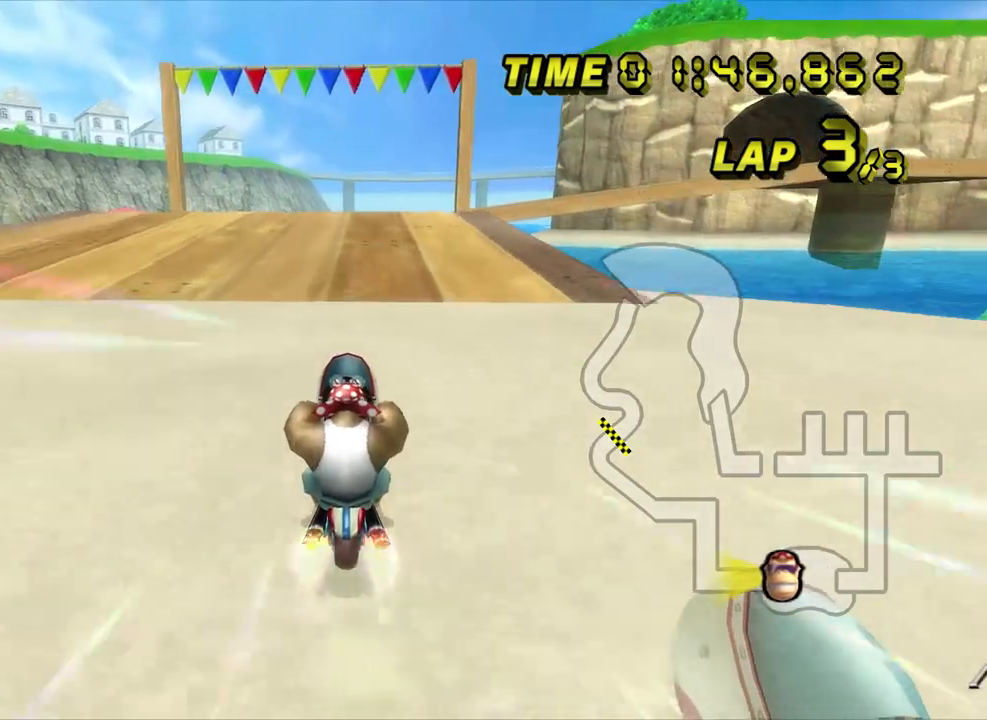
{"buttons": [], "left_stick": "center", "events": []}
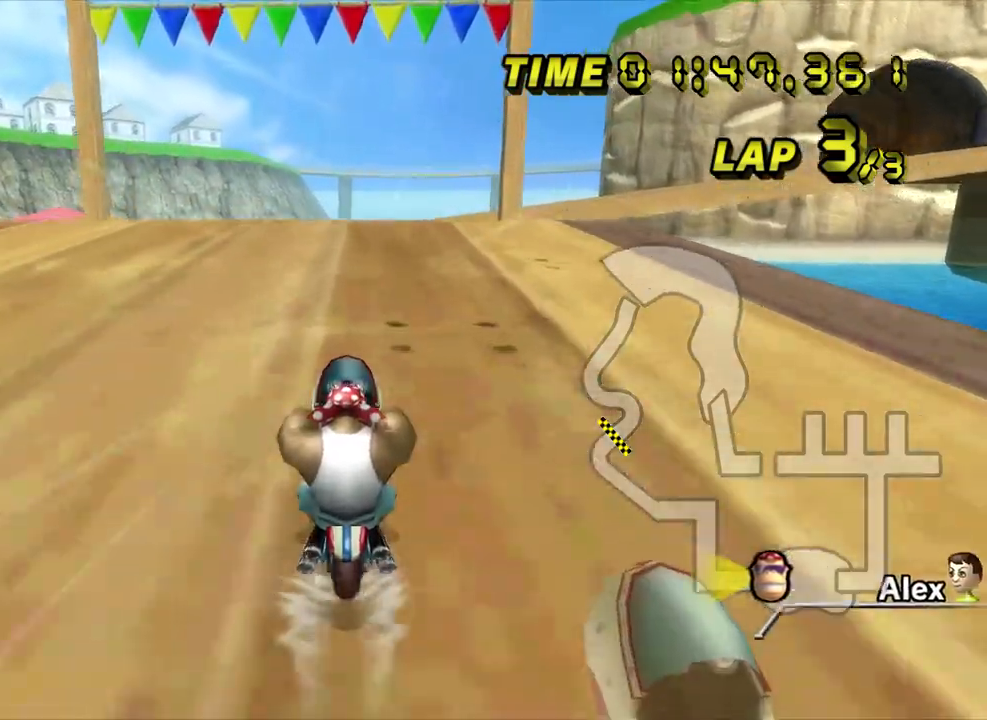
{"buttons": [], "left_stick": "center", "events": []}
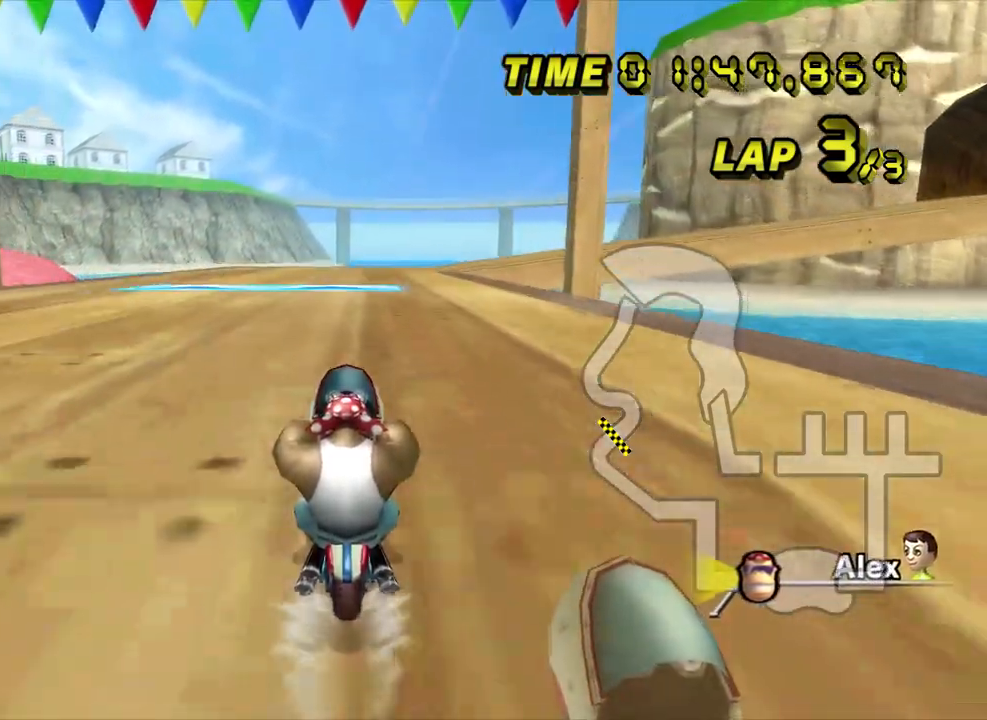
{"buttons": [], "left_stick": "right", "events": [[500, "left_stick", "right"]]}
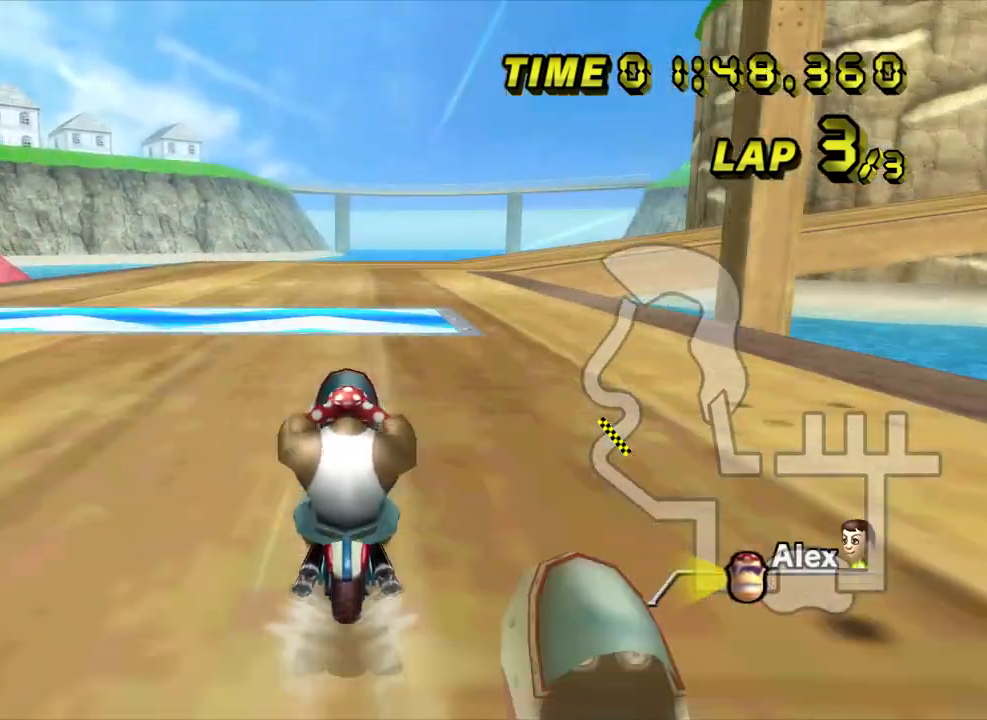
{"buttons": ["Z"], "left_stick": "right", "events": [[50, "Z", "down"], [300, "left_stick", "center"], [467, "left_stick", "right"]]}
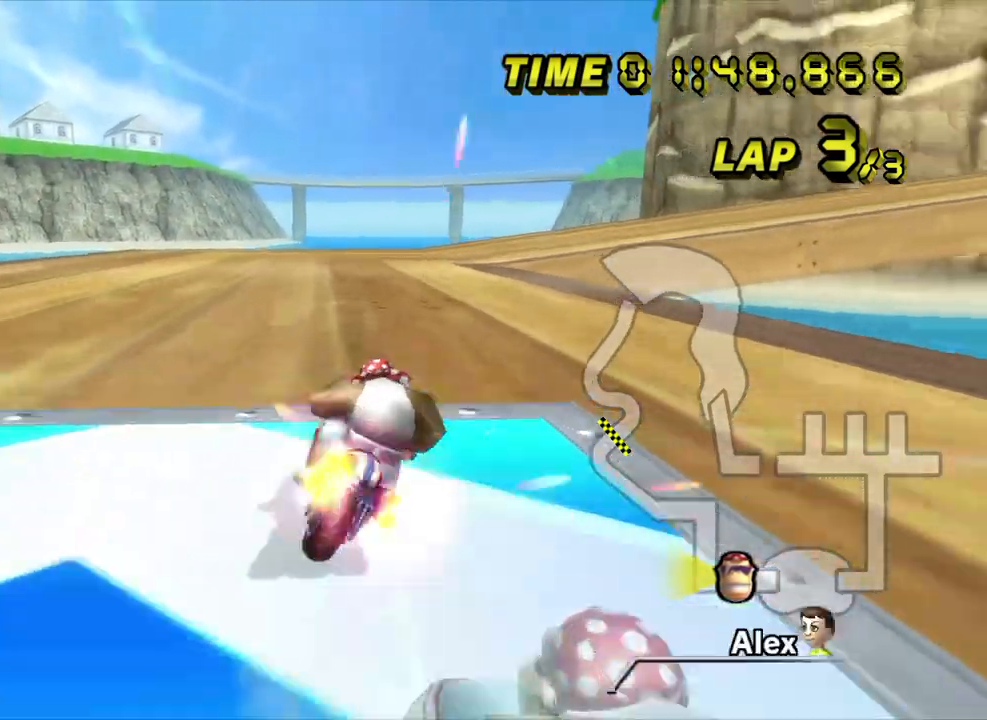
{"buttons": ["Z"], "left_stick": "center", "events": [[183, "left_stick", "center"], [350, "left_stick", "right"], [433, "left_stick", "center"]]}
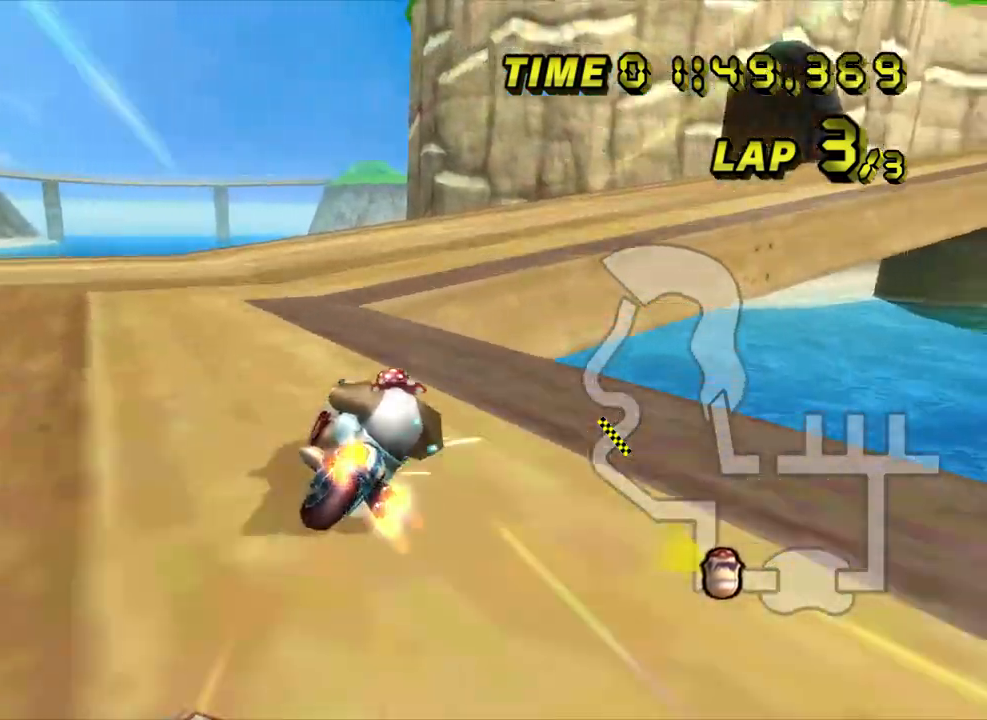
{"buttons": ["Z"], "left_stick": "right", "events": [[67, "left_stick", "right"]]}
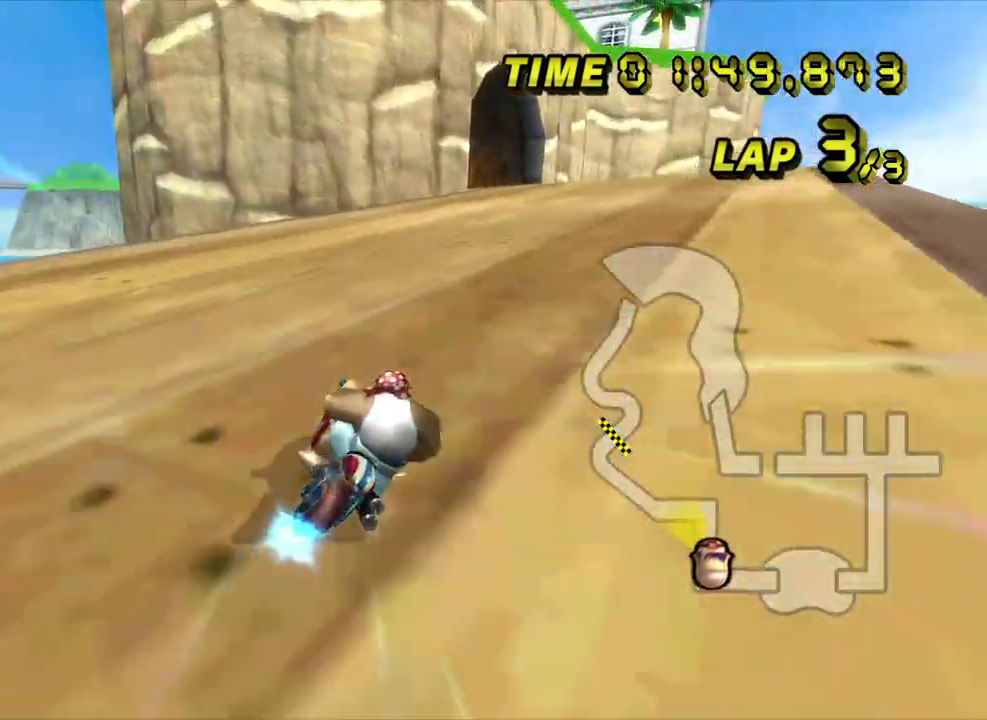
{"buttons": [], "left_stick": "center", "events": [[33, "Z", "up"], [100, "left_stick", "center"], [183, "left_stick", "left"], [283, "left_stick", "center"]]}
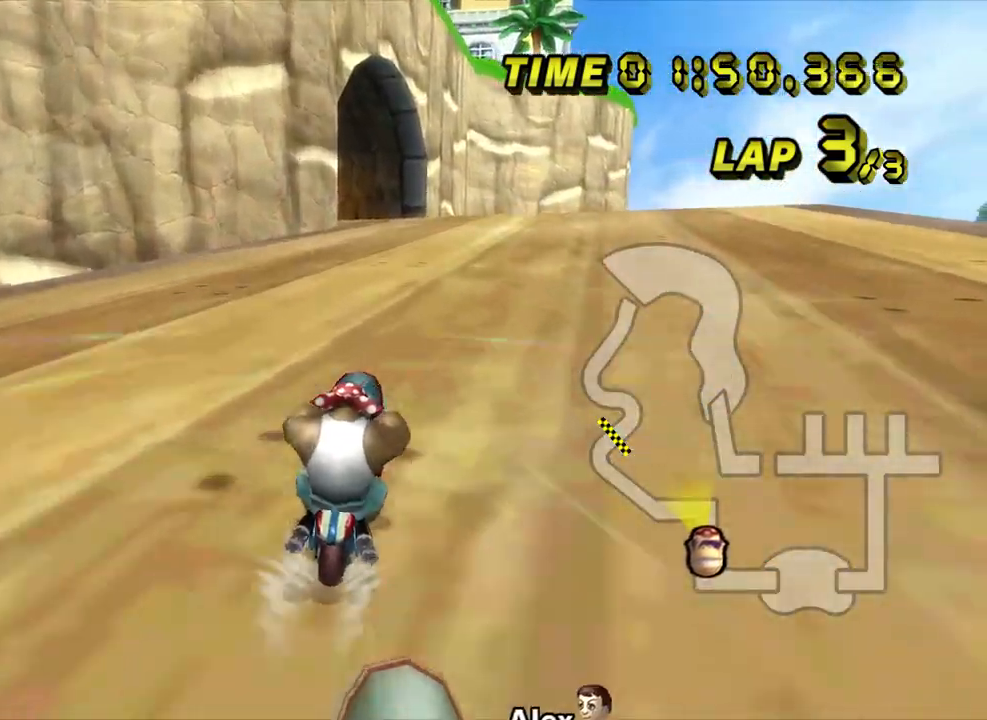
{"buttons": [], "left_stick": "center", "events": []}
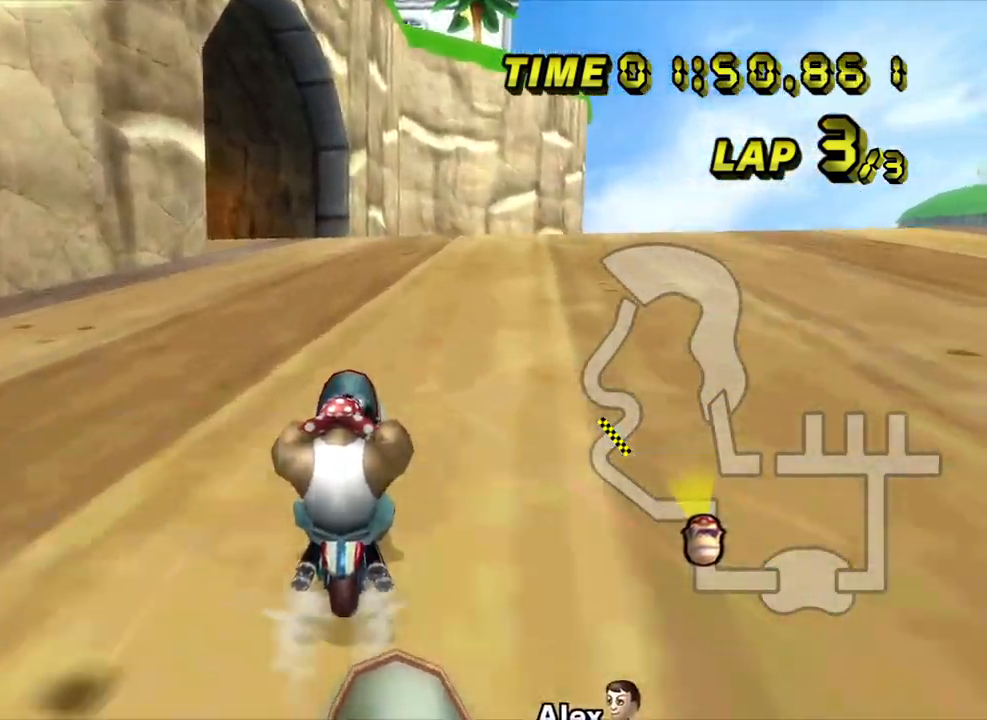
{"buttons": ["Z"], "left_stick": "left", "events": [[33, "Z", "down"], [283, "left_stick", "left"]]}
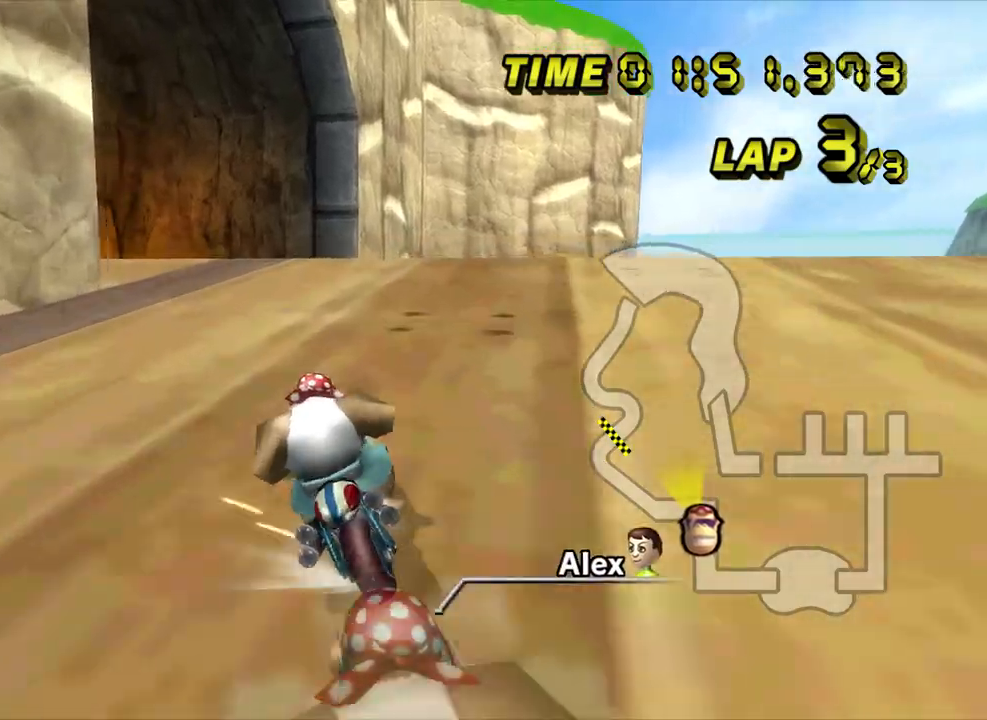
{"buttons": ["Z"], "left_stick": "left", "events": []}
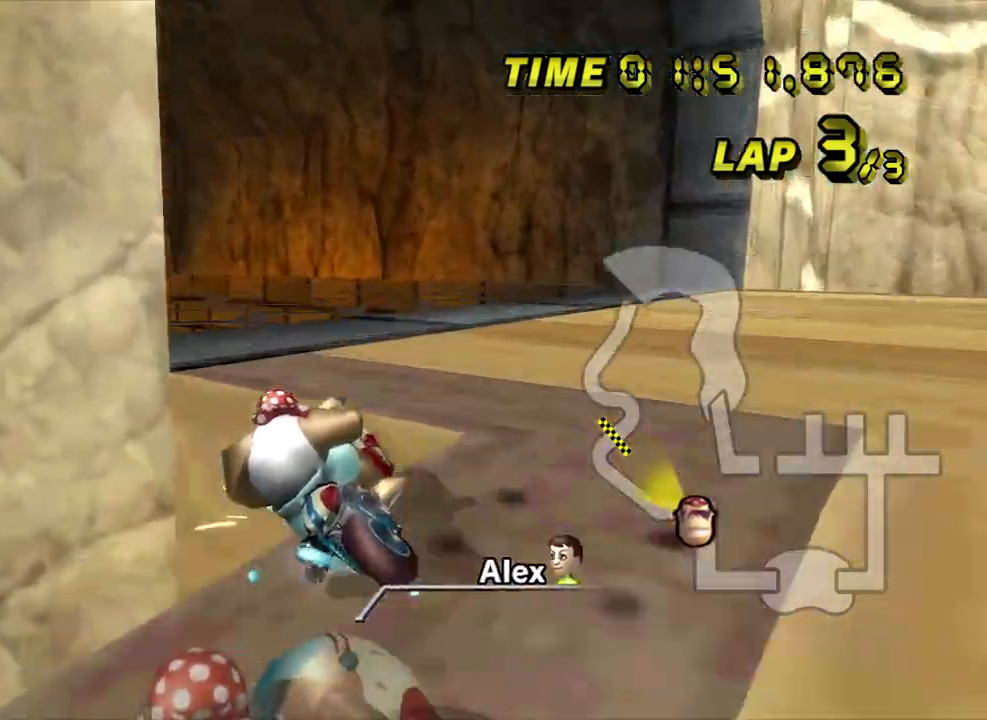
{"buttons": [], "left_stick": "center", "events": [[283, "left_stick", "center"], [300, "Z", "up"]]}
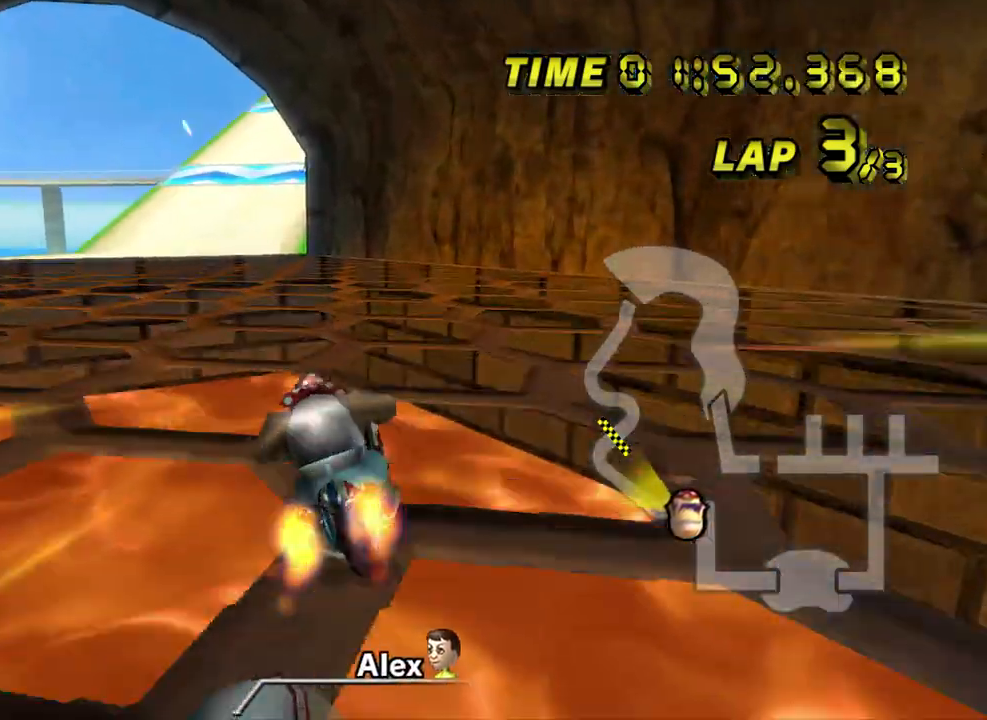
{"buttons": [], "left_stick": "center", "events": []}
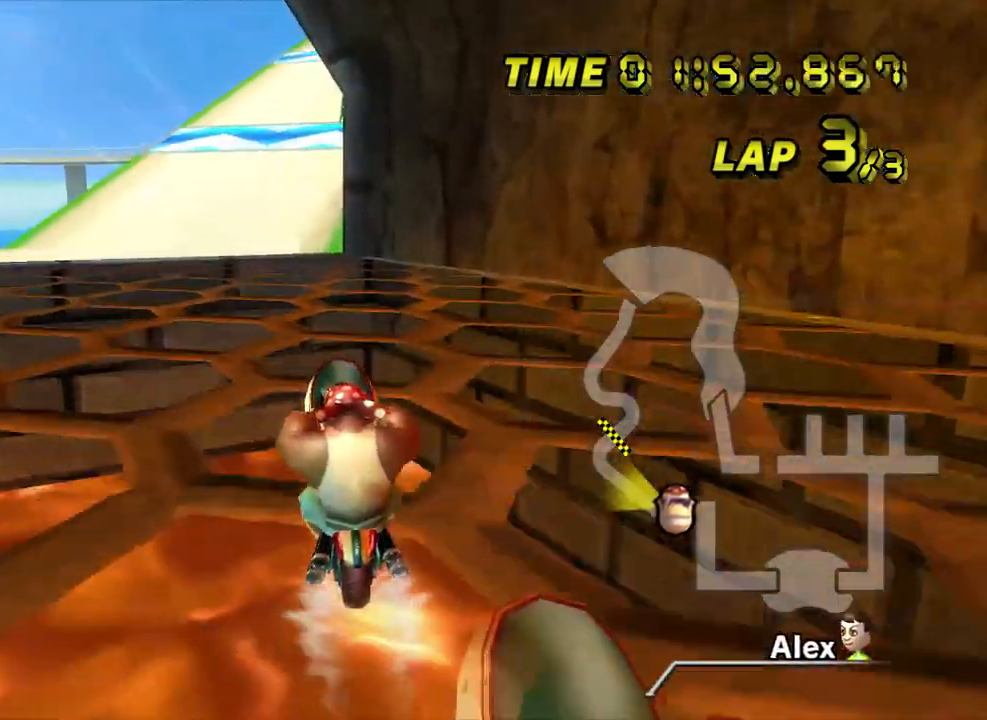
{"buttons": [], "left_stick": "center", "events": []}
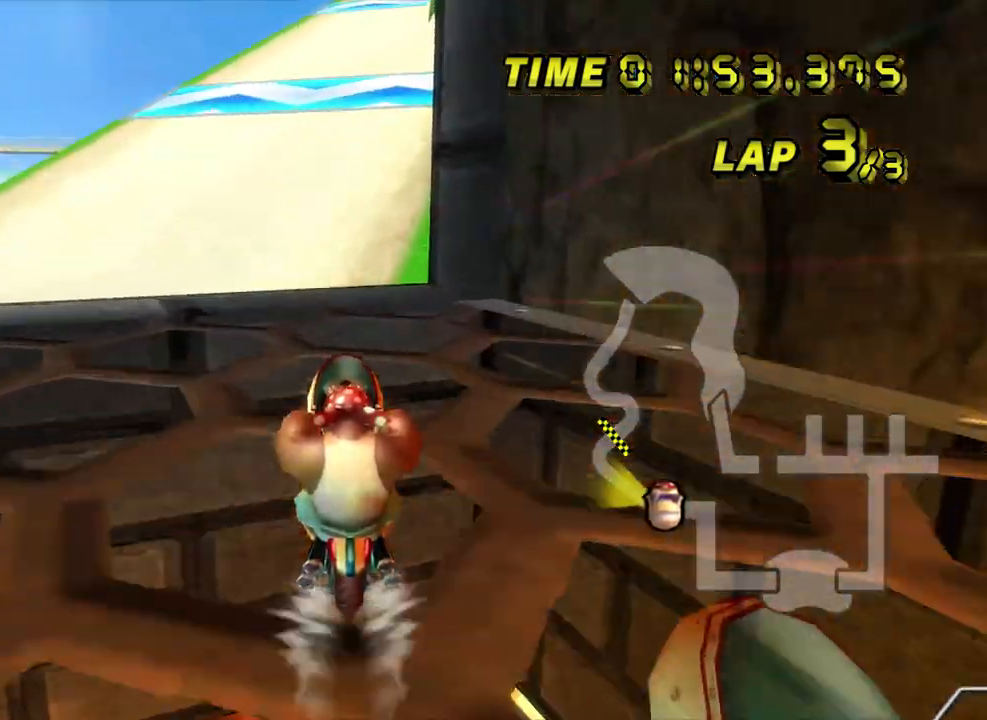
{"buttons": [], "left_stick": "center", "events": []}
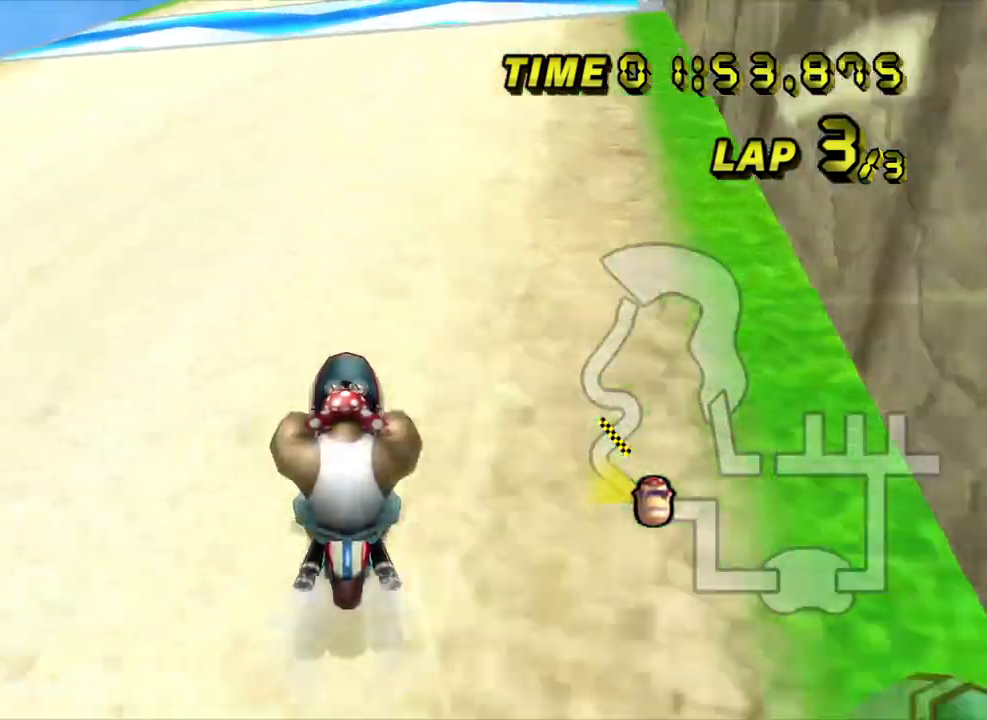
{"buttons": [], "left_stick": "center", "events": []}
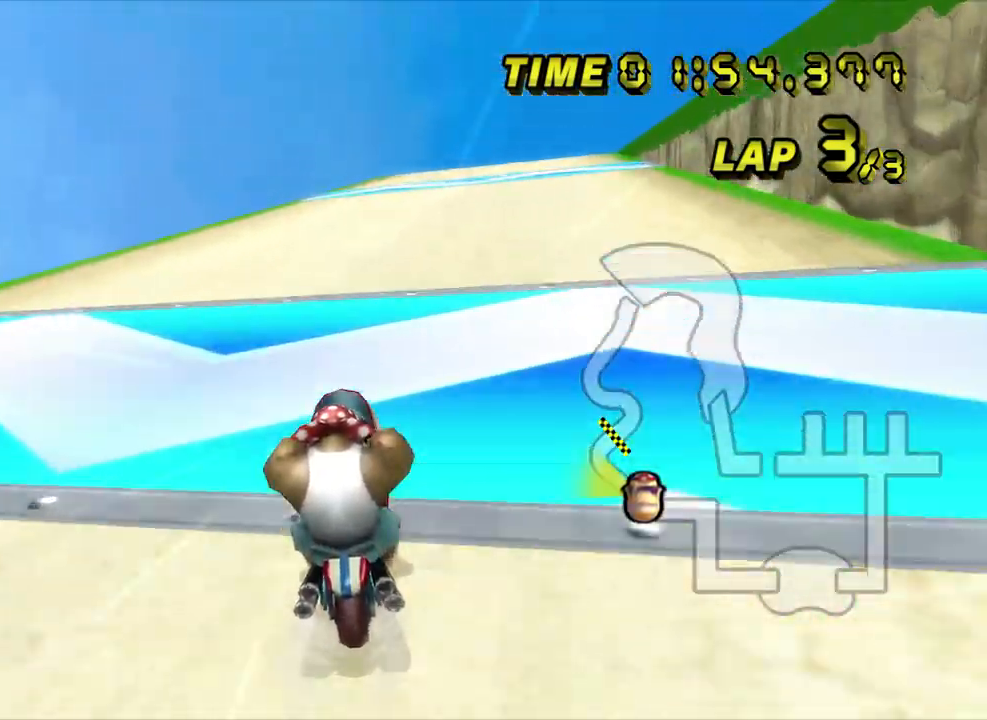
{"buttons": ["Z"], "left_stick": "right", "events": [[233, "Z", "down"], [233, "left_stick", "right"]]}
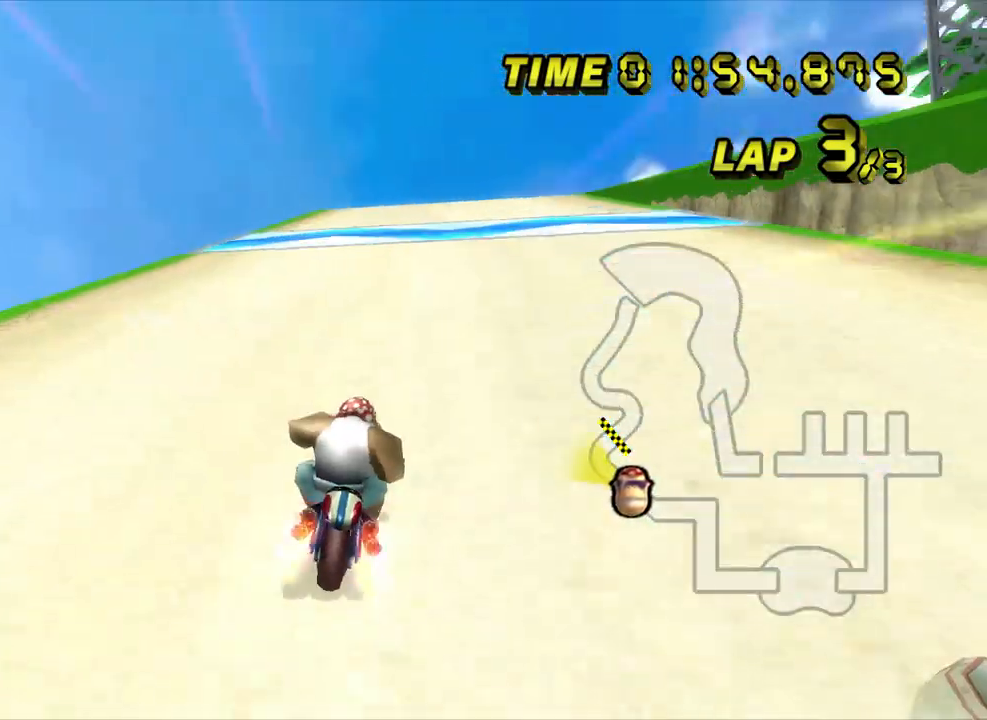
{"buttons": ["Z"], "left_stick": "right", "events": [[133, "left_stick", "center"], [500, "left_stick", "right"]]}
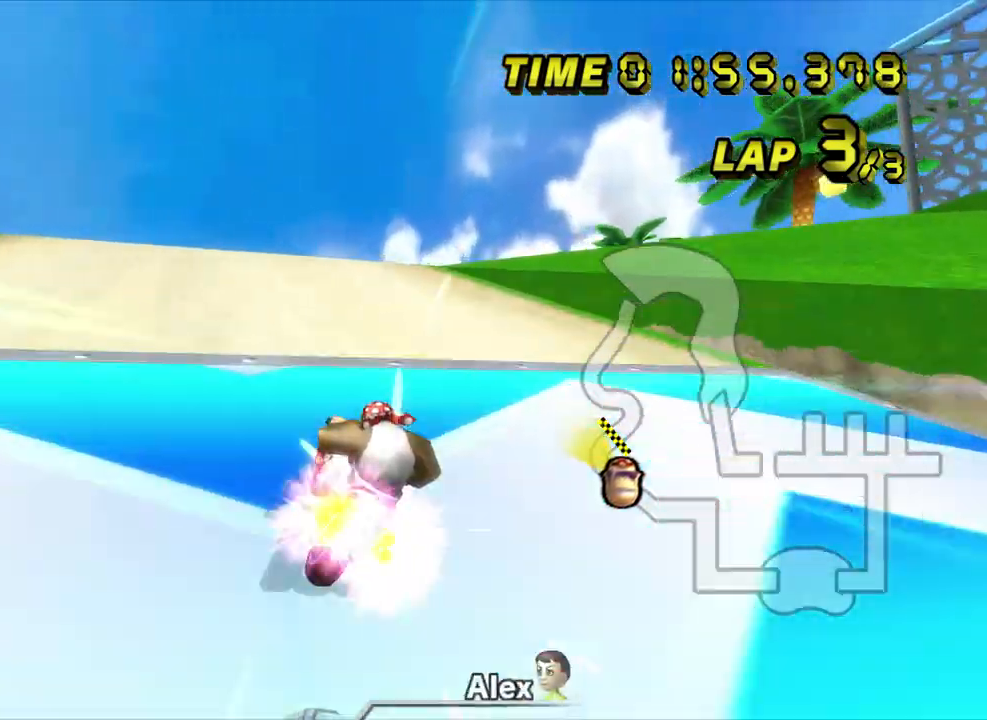
{"buttons": ["Z"], "left_stick": "right", "events": []}
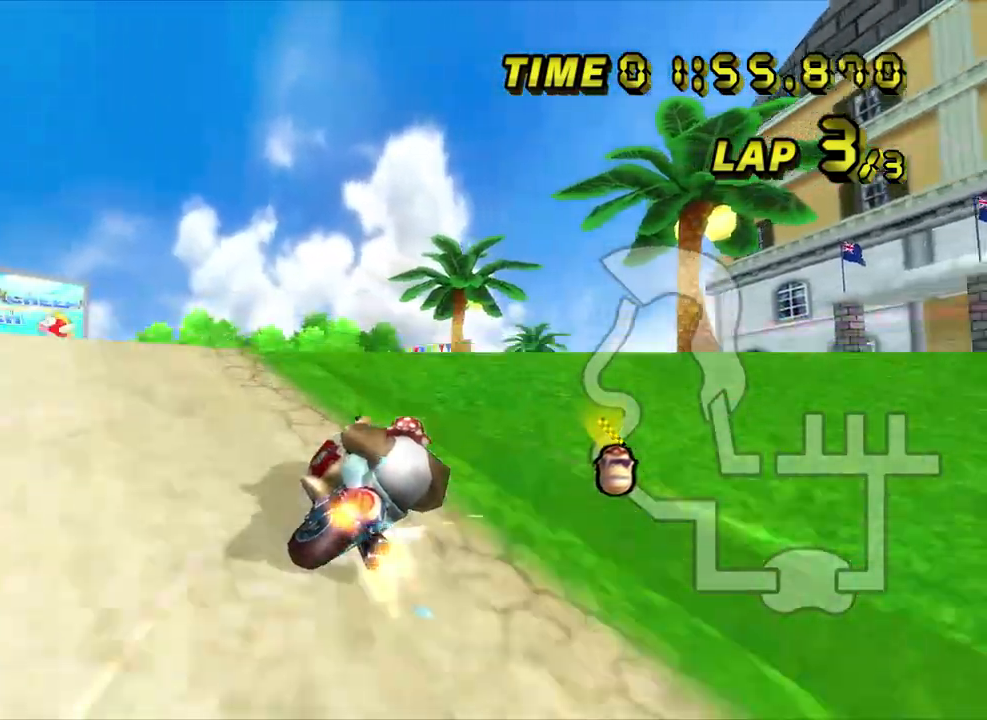
{"buttons": ["Z"], "left_stick": "down-right", "events": [[233, "left_stick", "down-right"]]}